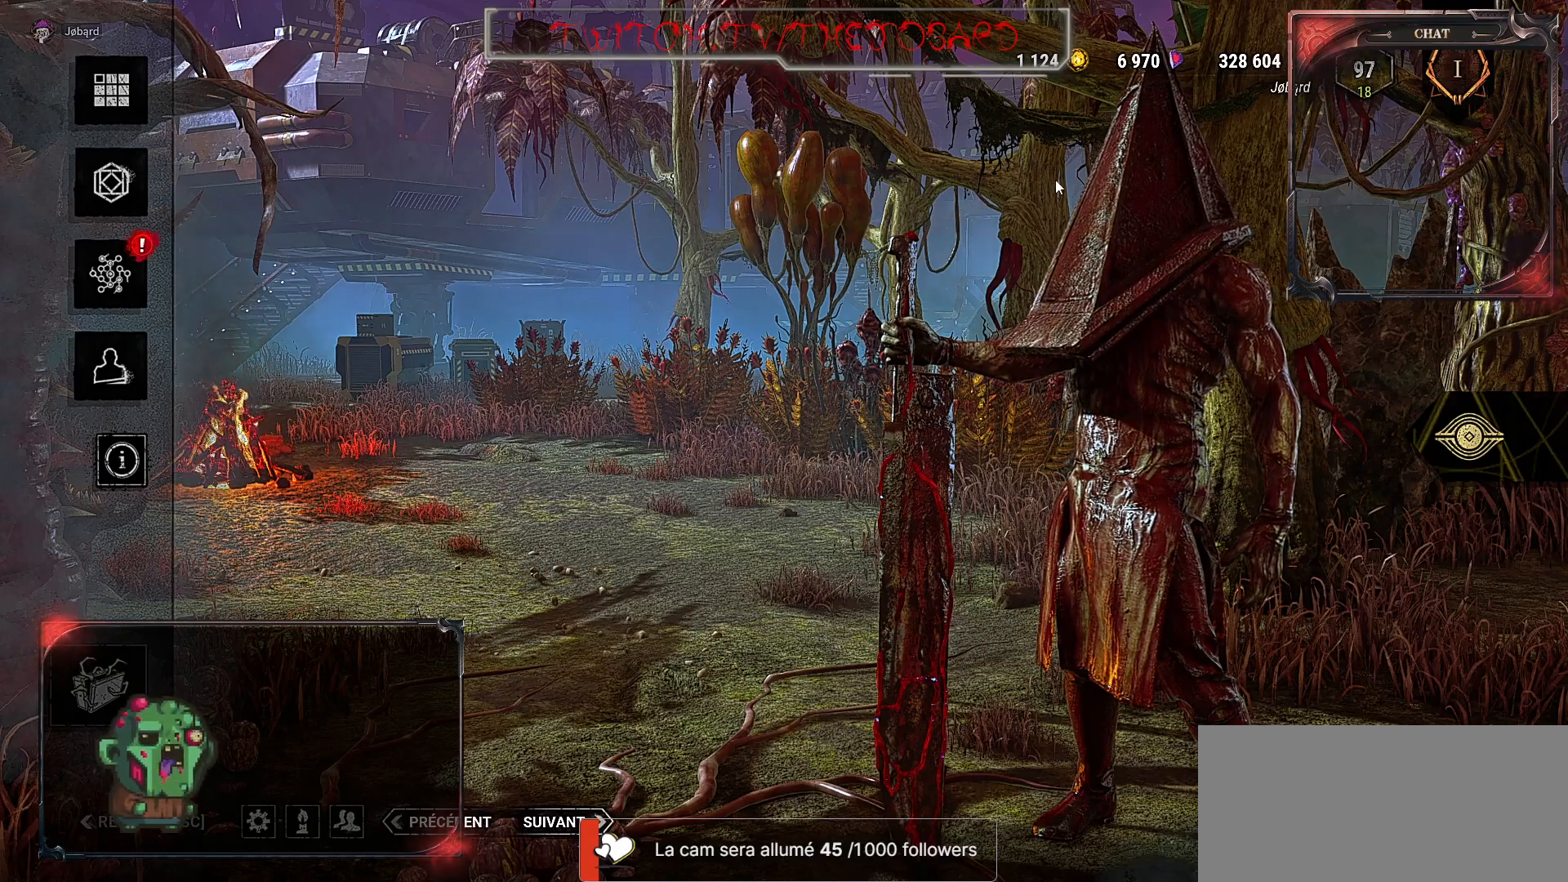
Gameplay with keyboard and mouse; each line is a JSON object with the keys and mouse buttons held at the frame after it. "events" lists presses ("down") and releases ("up") of "a", "ctrl", "d", "e", "f", "q", "r", "s", "shift", "space", "tab", "z", "mouse_left", "mouse_wheel", "mouse_right", "mouse_mb4" and "mouse_mb5" between this image and that frame as [ms after this image, input, new state], when the widget could be followed in between. "mouse_left", "mouse_wheel", "mouse_right", "mouse_mb4", "mouse_mb5" = the "left", "wheel", "right", "mb4", "mb5" buttons of the "mouse" list. No other keys are recorded. "wheel" means that the mouse wheel is clicked or scrolled. Mouse movement is not recorded.
{"keys": ["tab"], "mouse": [], "events": [[383, "tab", "down"]]}
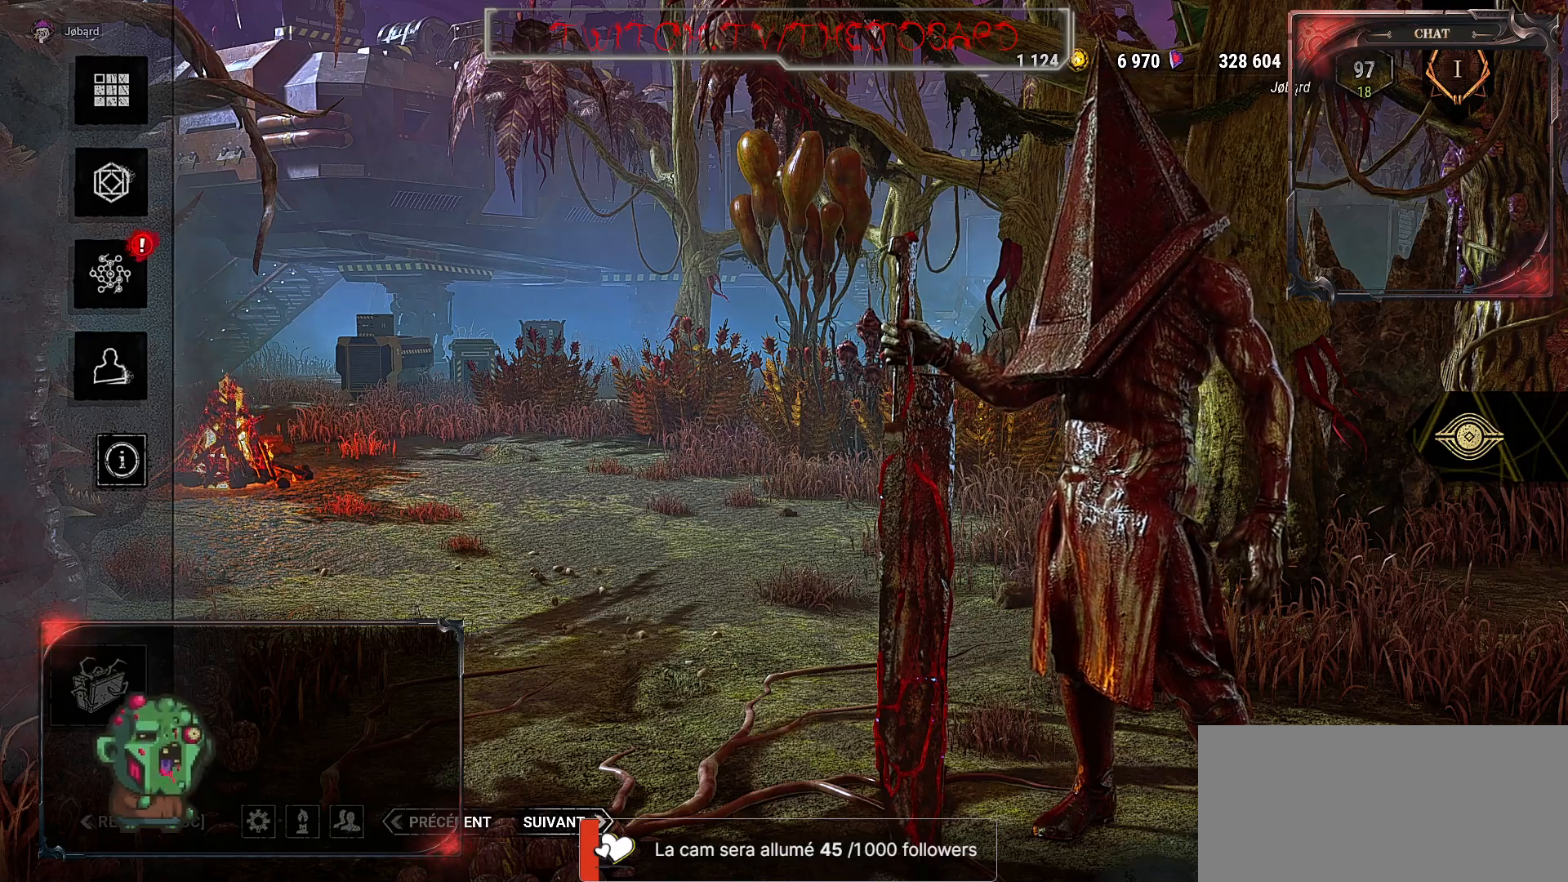
{"keys": [], "mouse": [], "events": [[17, "tab", "up"]]}
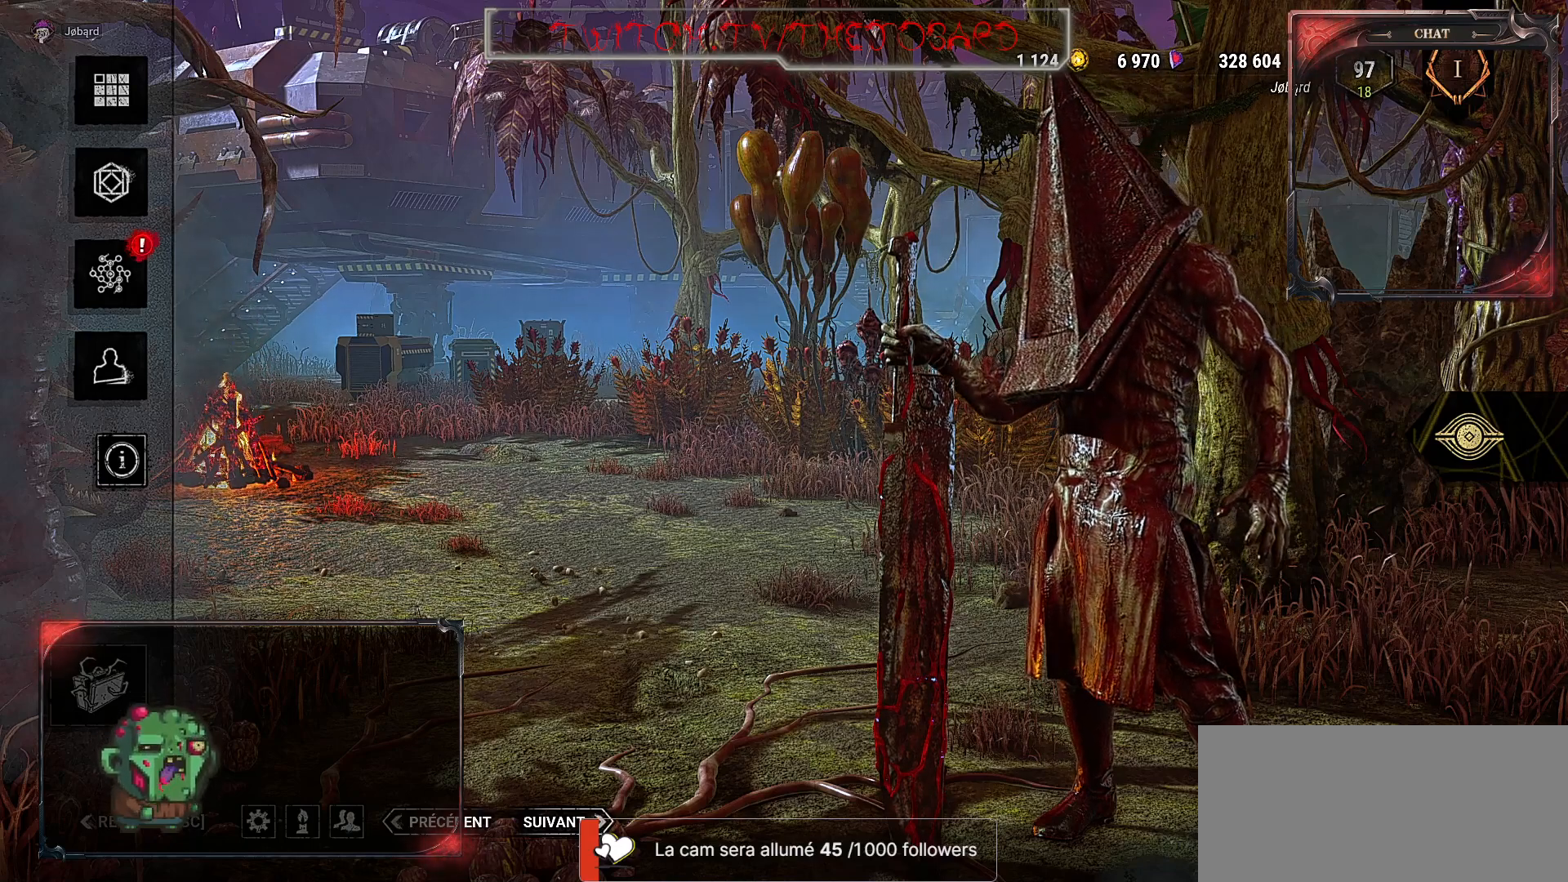
{"keys": [], "mouse": [], "events": []}
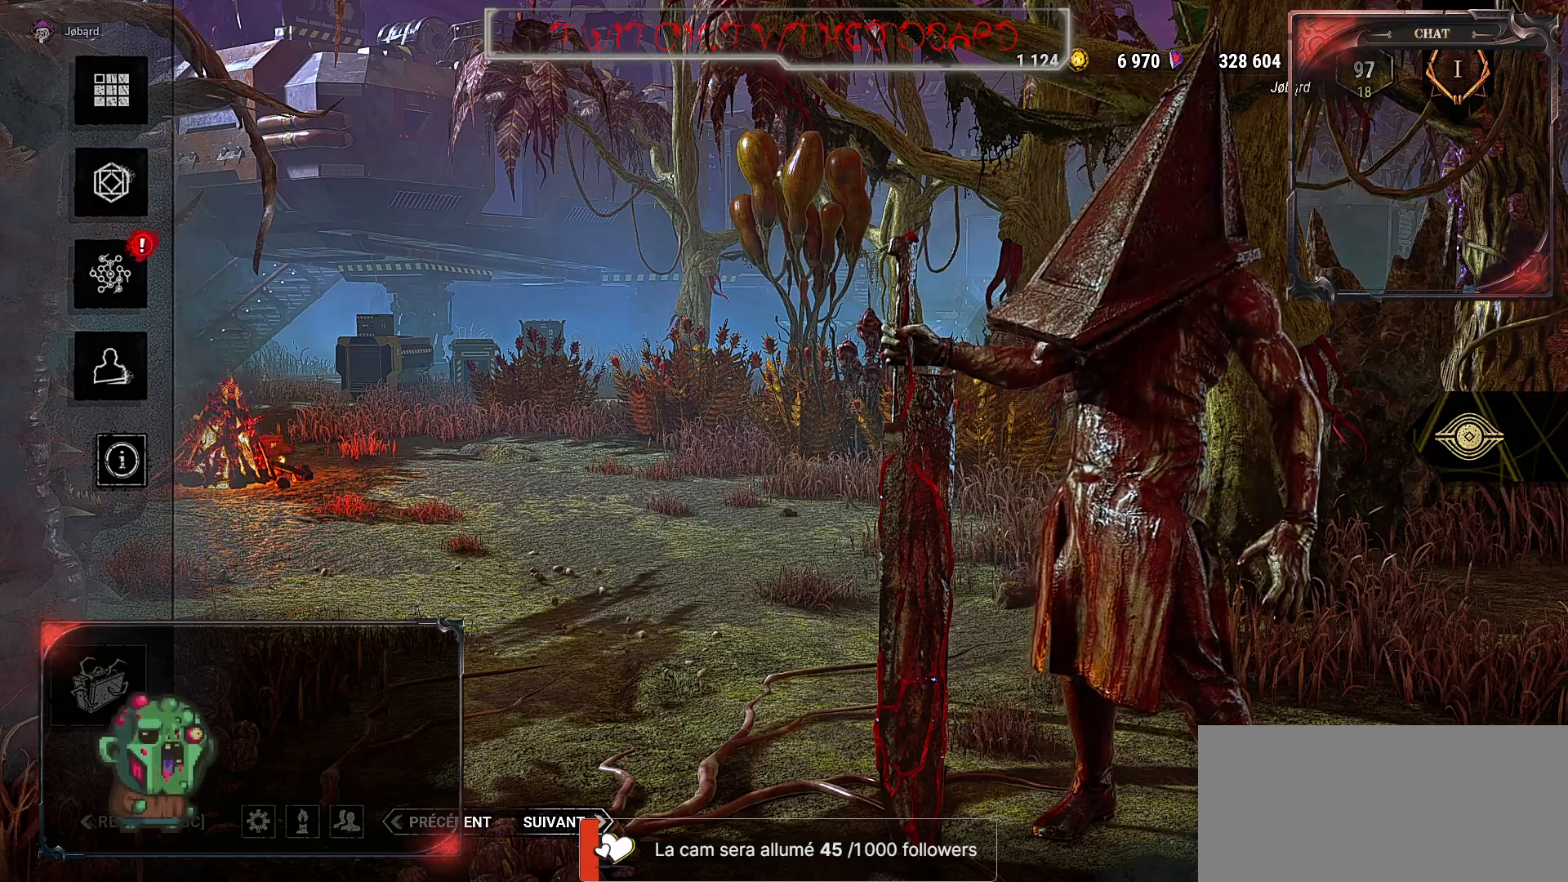
{"keys": [], "mouse": [], "events": []}
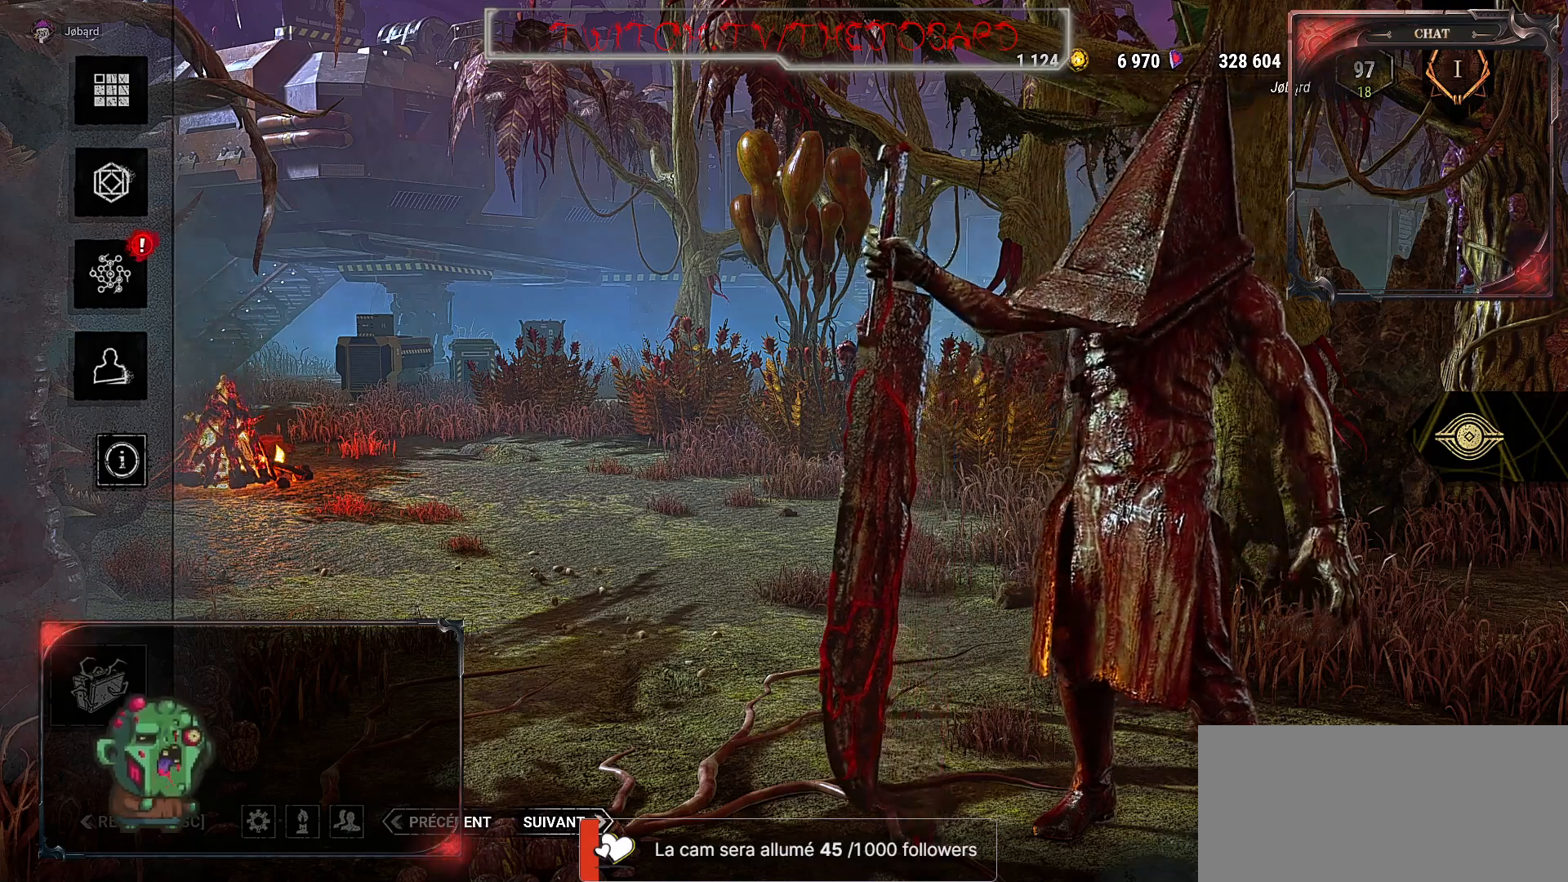
{"keys": [], "mouse": [], "events": []}
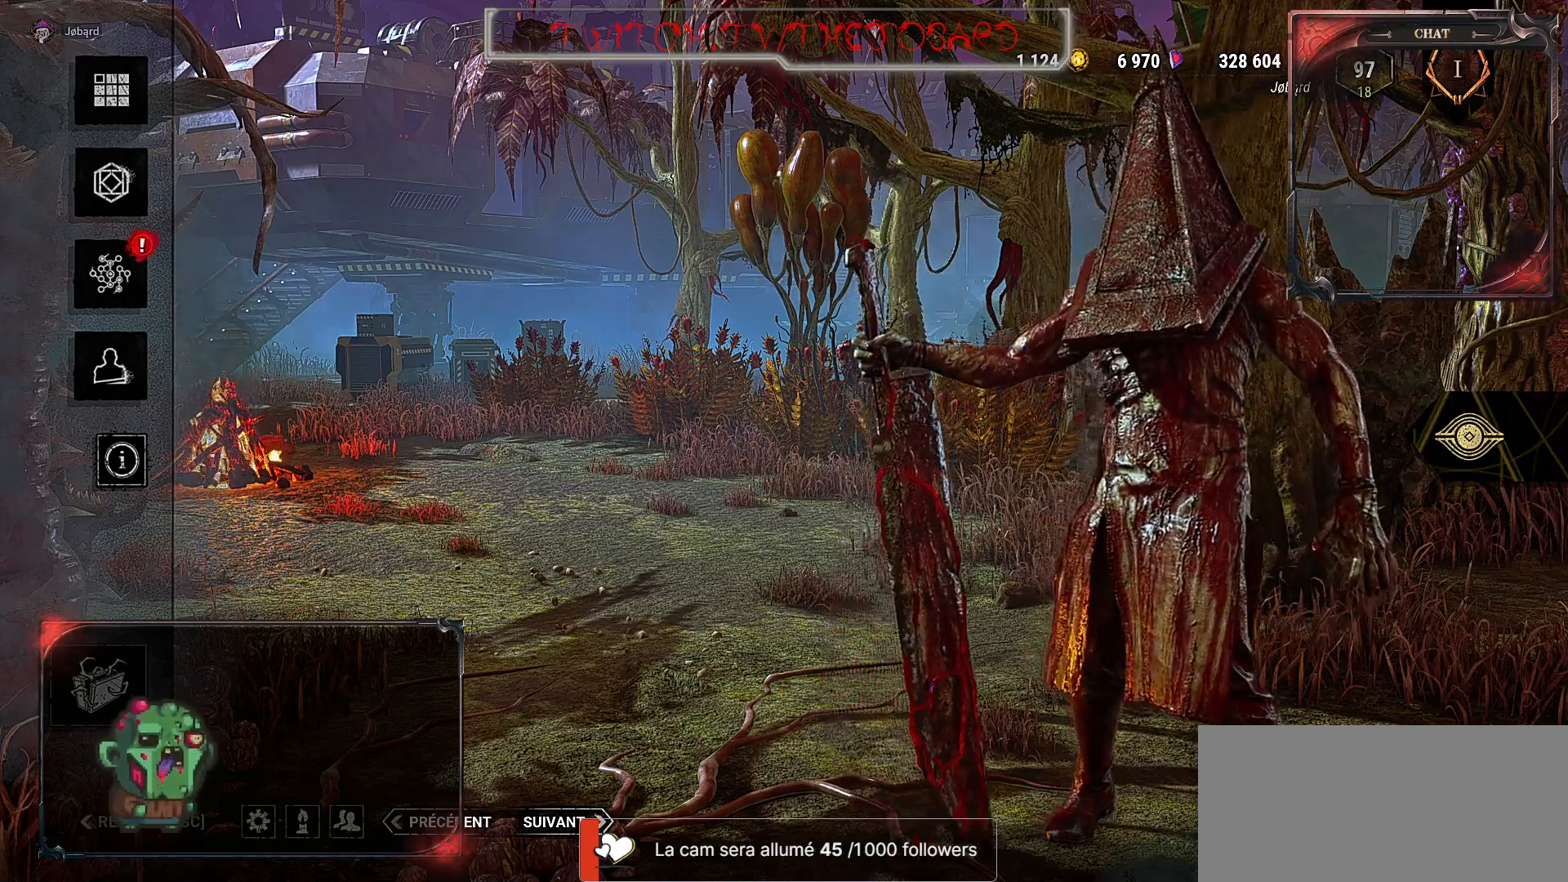
{"keys": [], "mouse": [], "events": []}
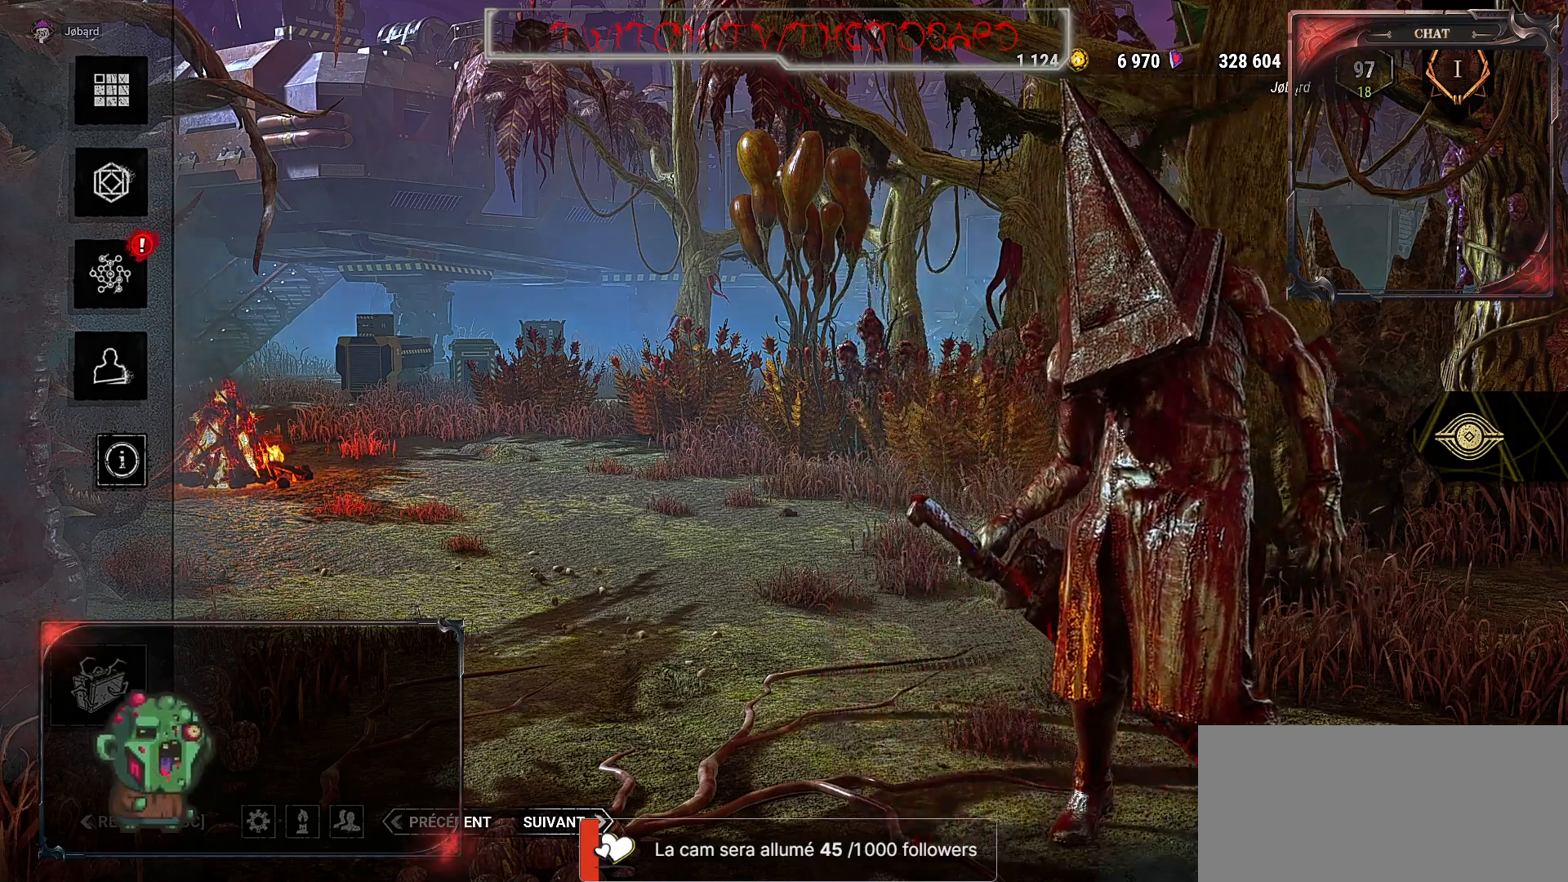
{"keys": [], "mouse": [], "events": []}
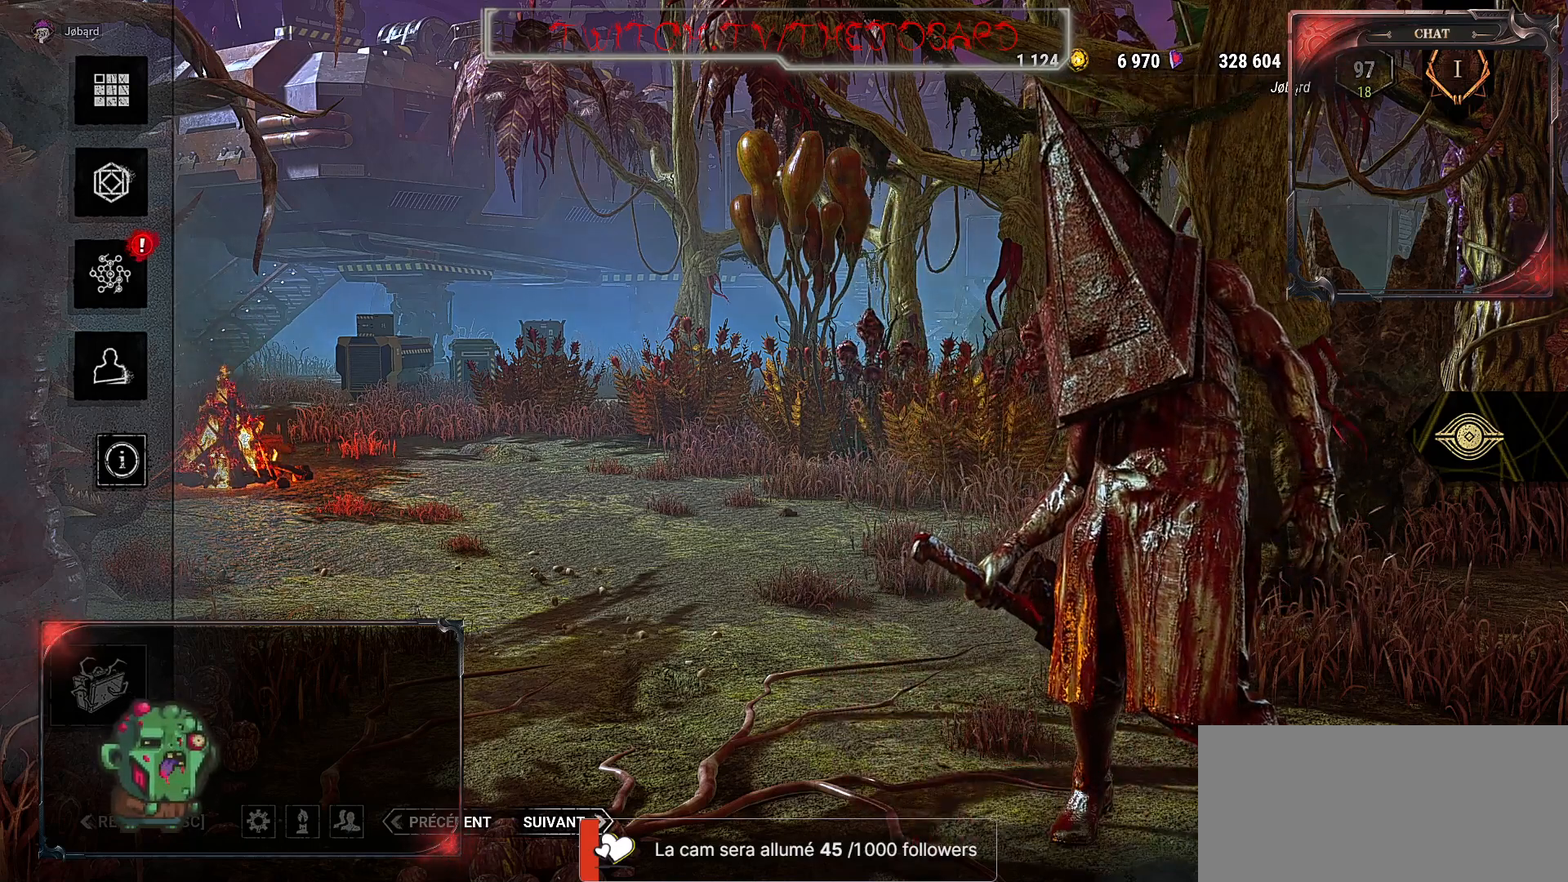
{"keys": [], "mouse": [], "events": [[217, "mouse_left", "down"], [300, "mouse_left", "up"]]}
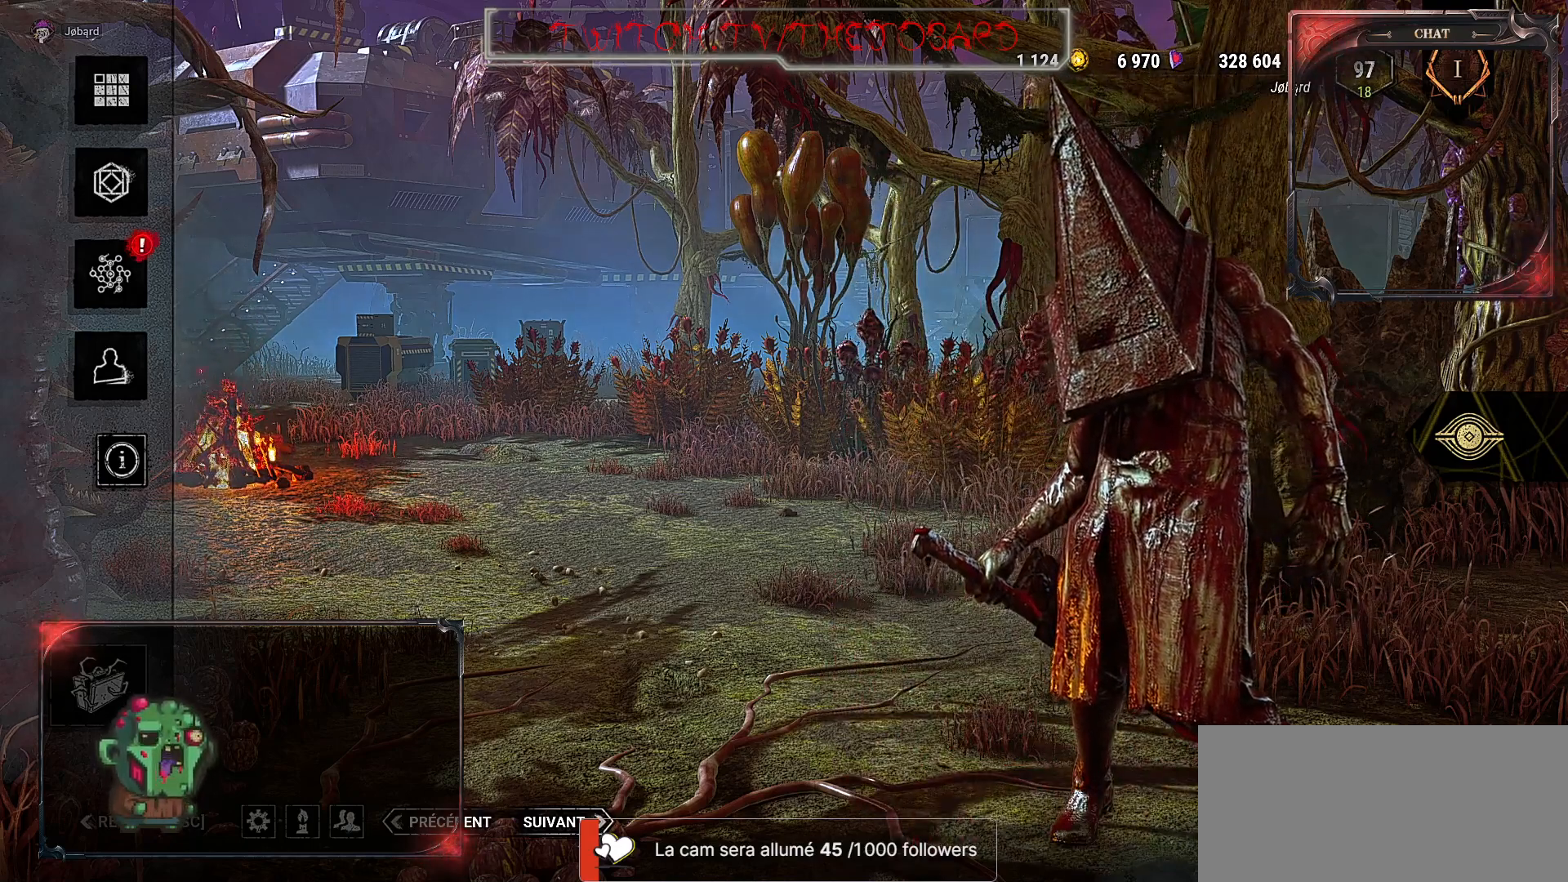
{"keys": [], "mouse": [], "events": []}
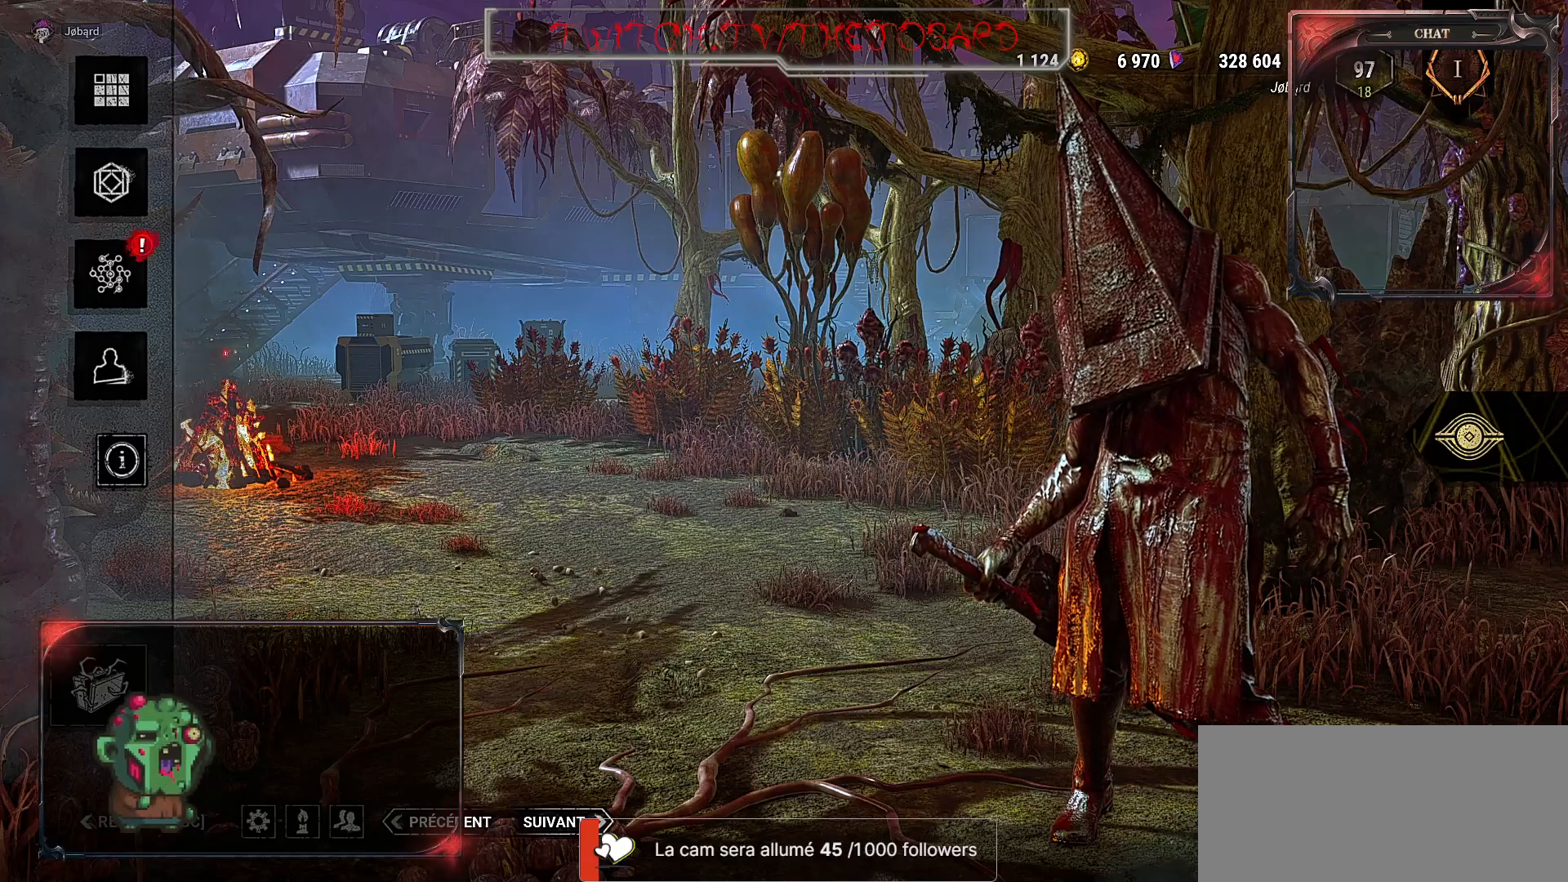
{"keys": [], "mouse": [], "events": []}
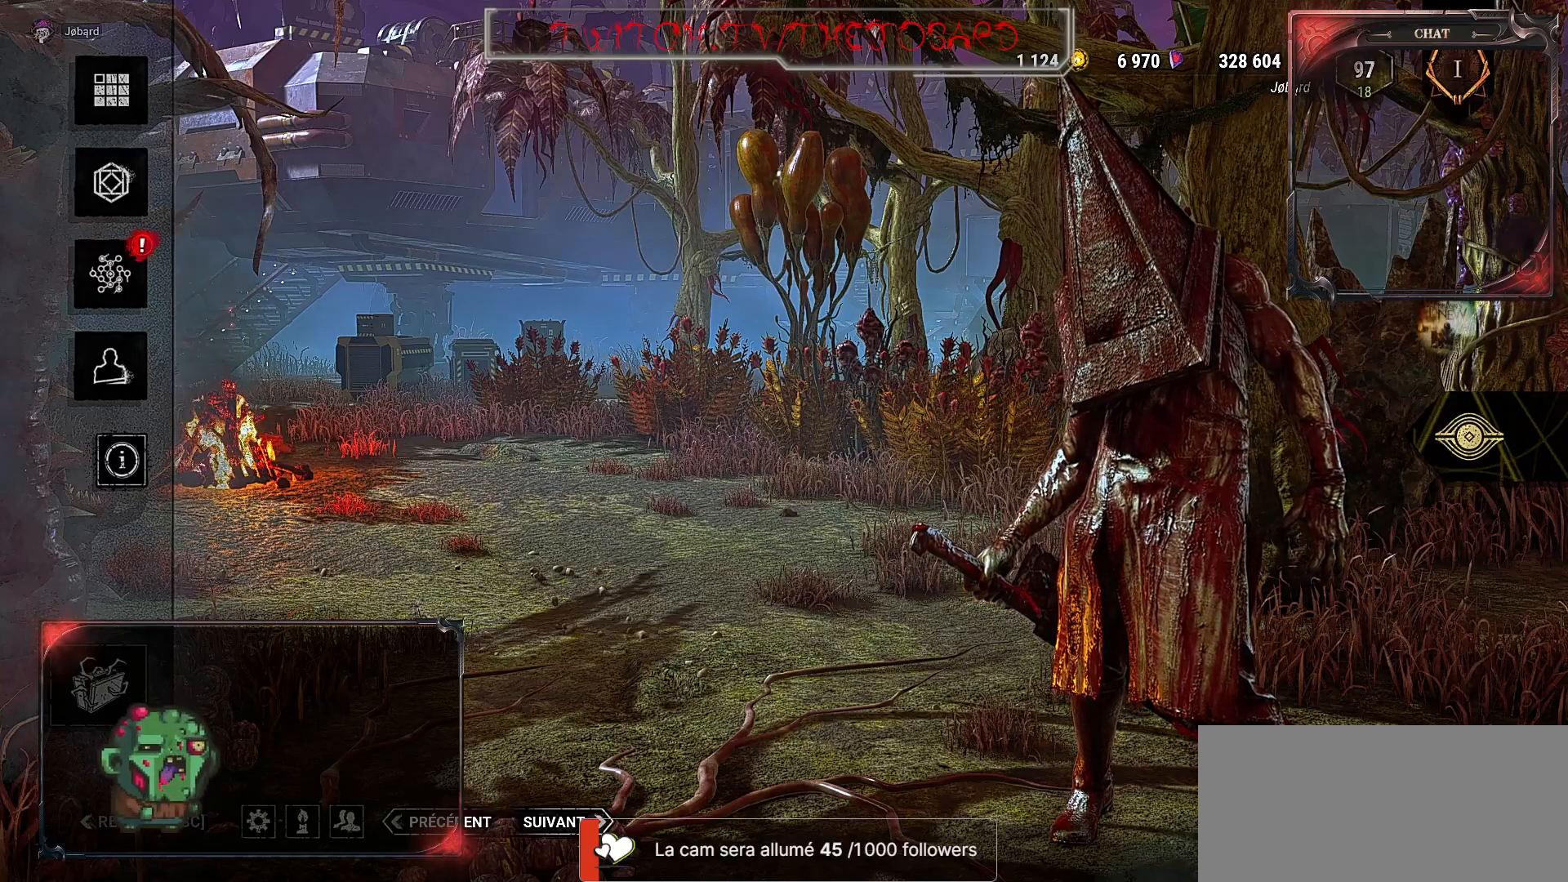
{"keys": [], "mouse": ["left"], "events": [[500, "mouse_left", "down"]]}
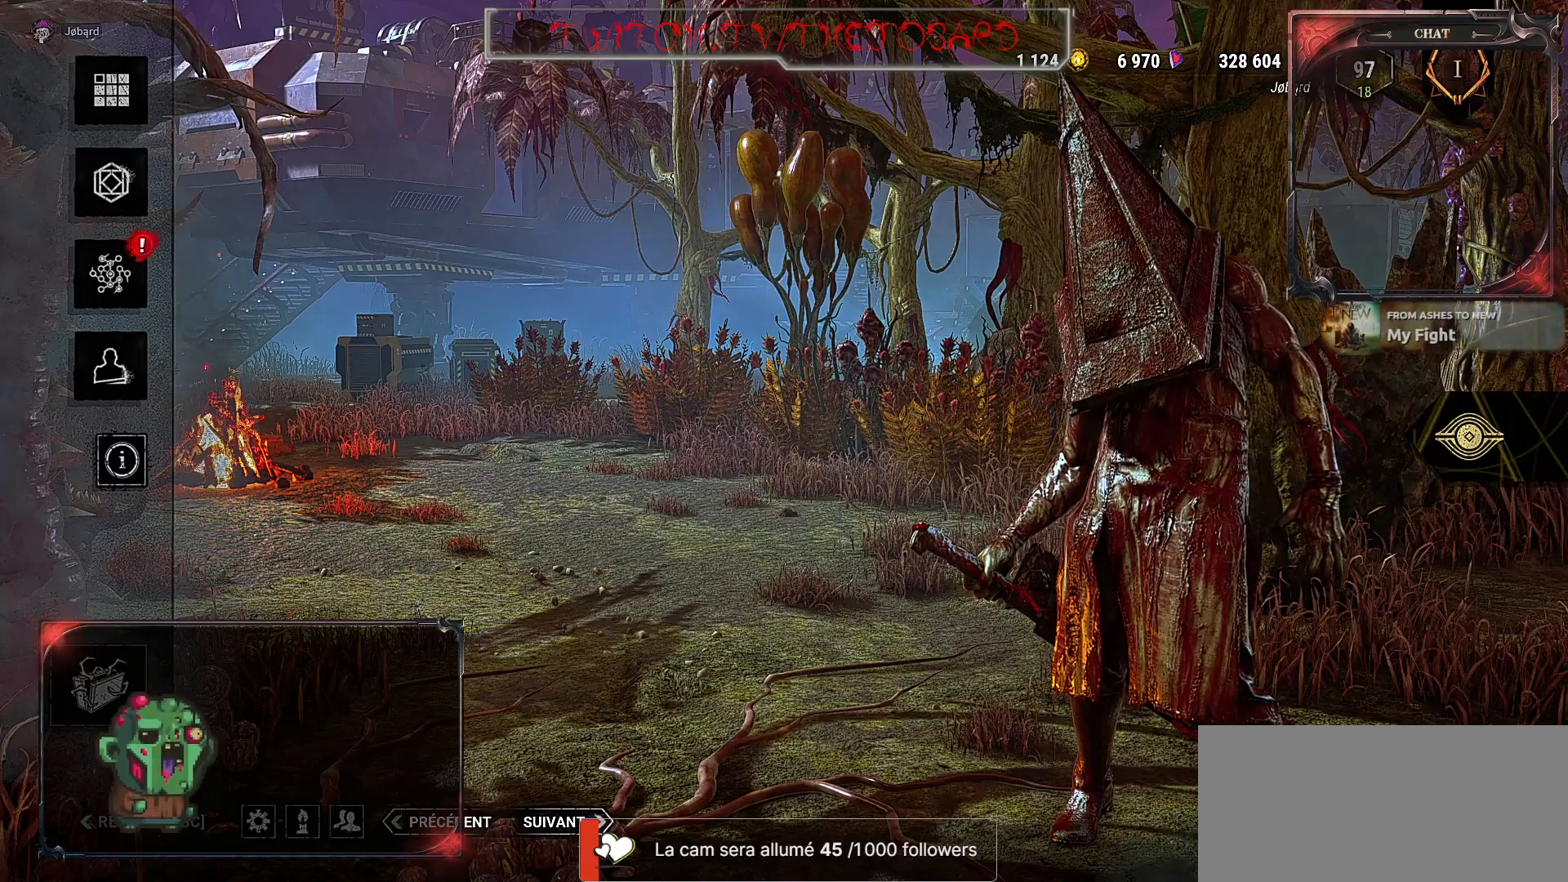
{"keys": [], "mouse": [], "events": [[133, "mouse_left", "up"]]}
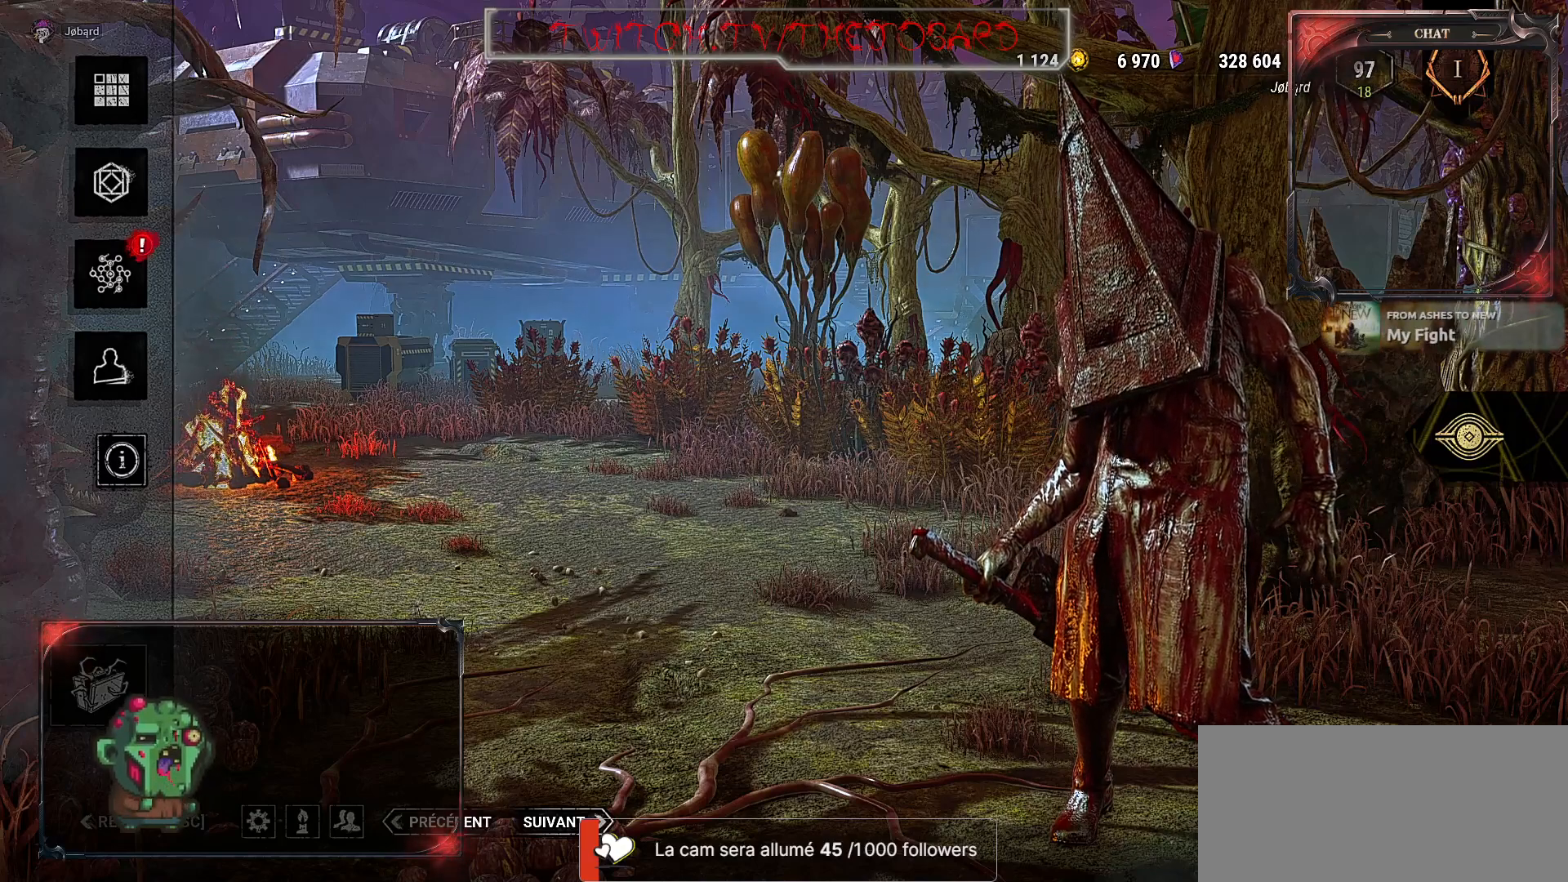
{"keys": [], "mouse": [], "events": []}
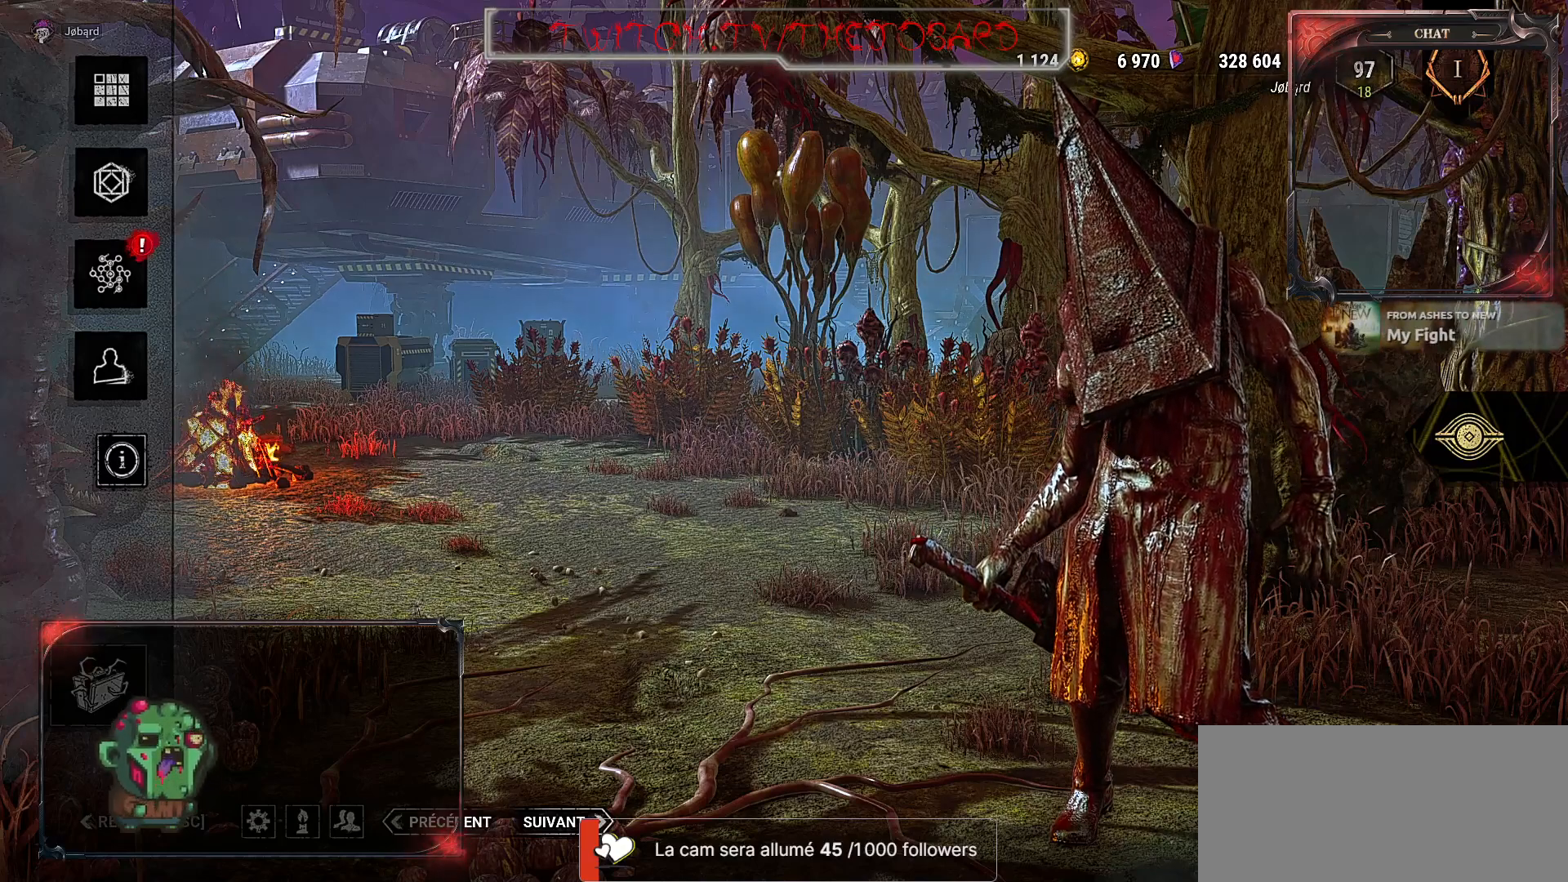
{"keys": [], "mouse": [], "events": []}
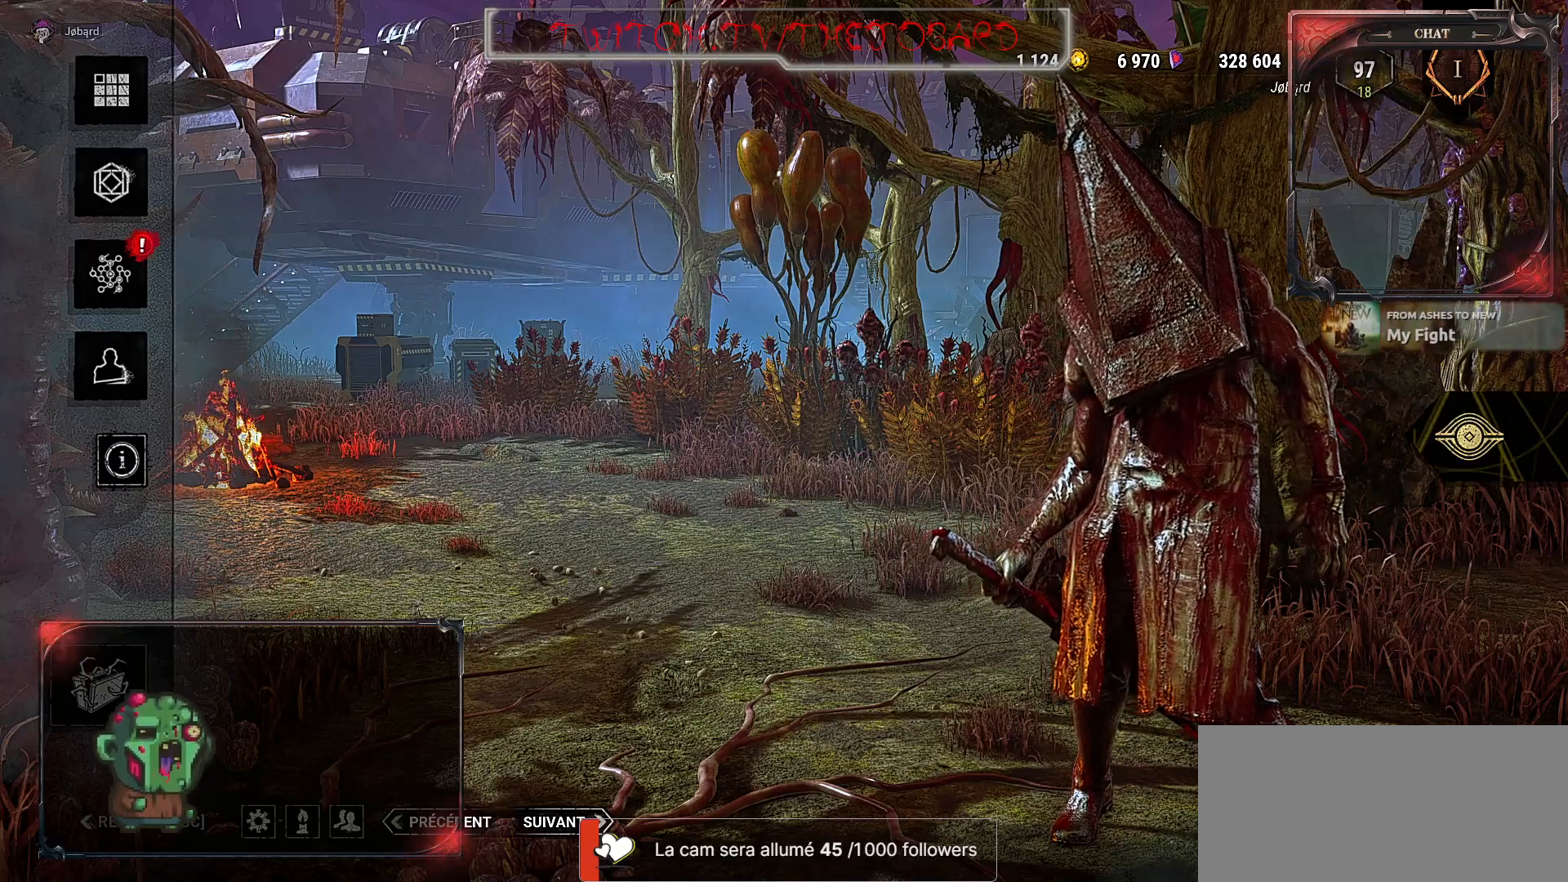
{"keys": [], "mouse": [], "events": [[33, "mouse_left", "down"], [167, "mouse_left", "up"]]}
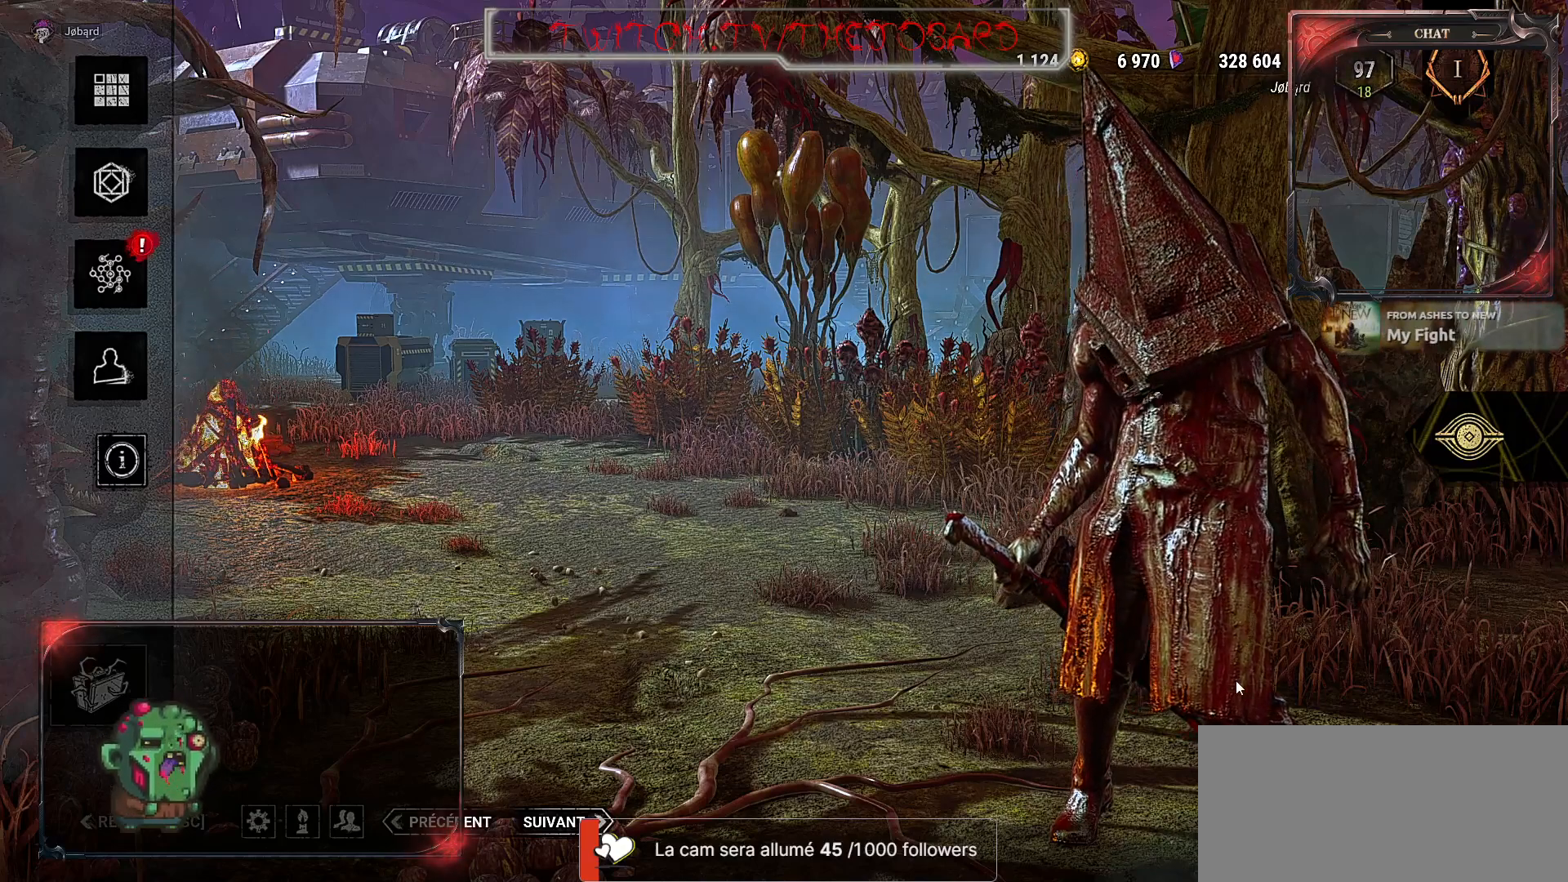
{"keys": [], "mouse": ["left"], "events": [[450, "mouse_left", "down"]]}
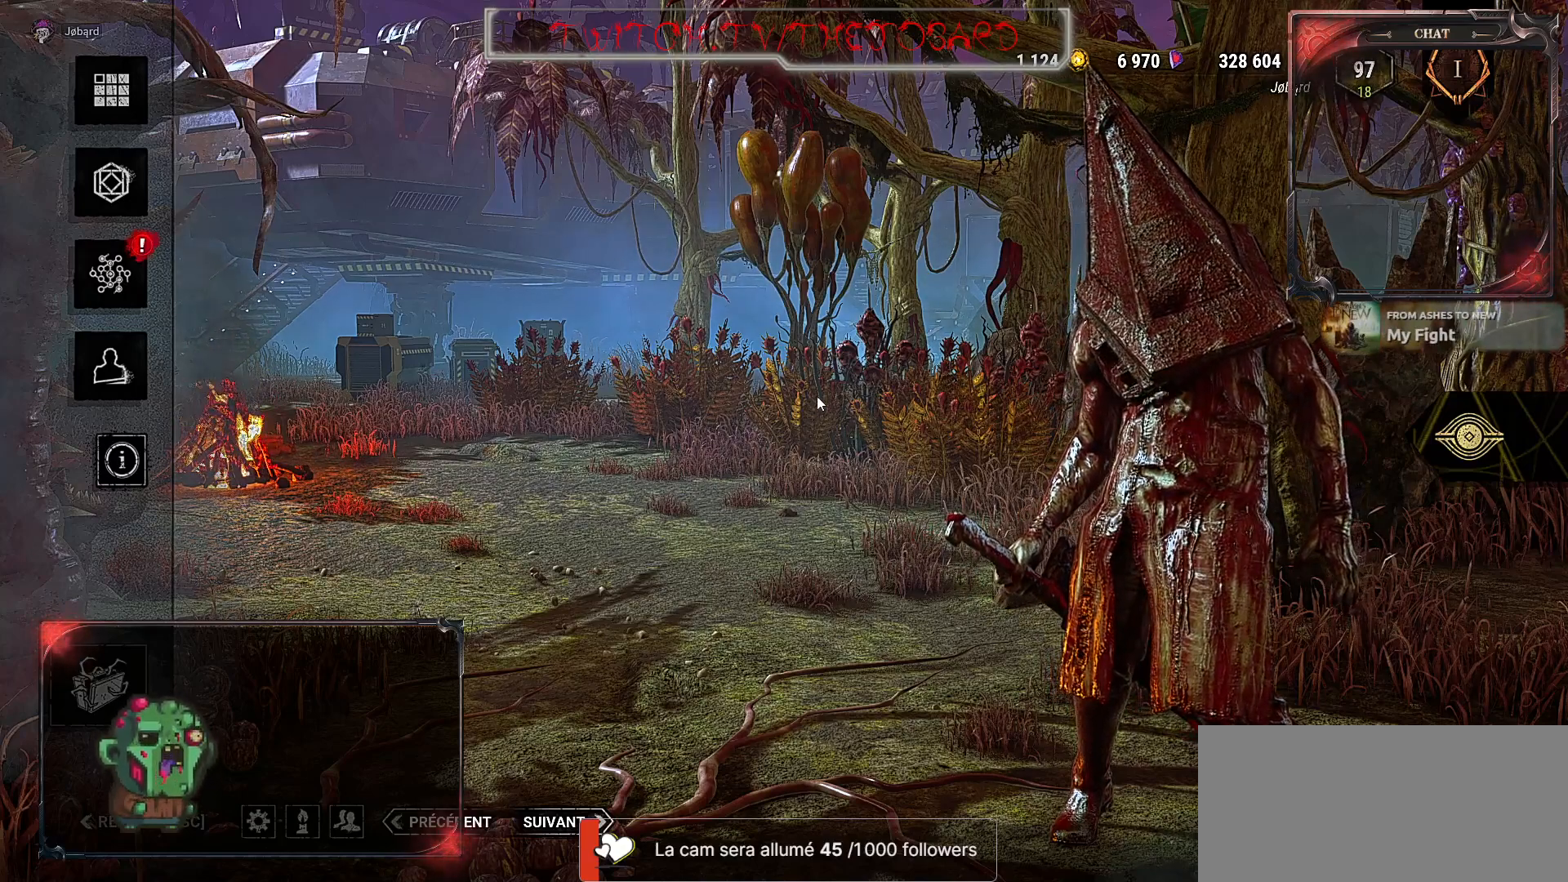
{"keys": [], "mouse": [], "events": [[50, "mouse_left", "up"]]}